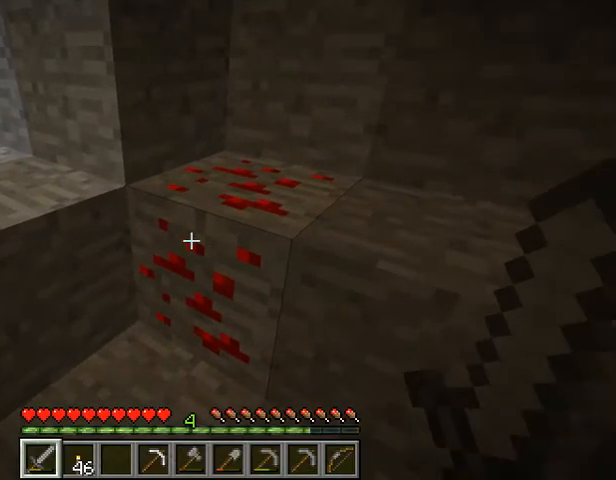
Gameplay with keyboard; each line is a JSON object with the keys held at the frame after it. "events" lists presses ("down") and releases ("up") of "1", "2", "3", "4", "5", "a", "alt", "b", "c", "ctrl", "d", "e", "f", "g", "q", "r", "s", "shift", "space", "t", "tab", "v", "w", "x" and "z" between this image and that frame as [ms after this image, input, new state], when the widget could be followed in between. No other keys are recorded. Mouse input is not recorded.
{"keys": [], "events": []}
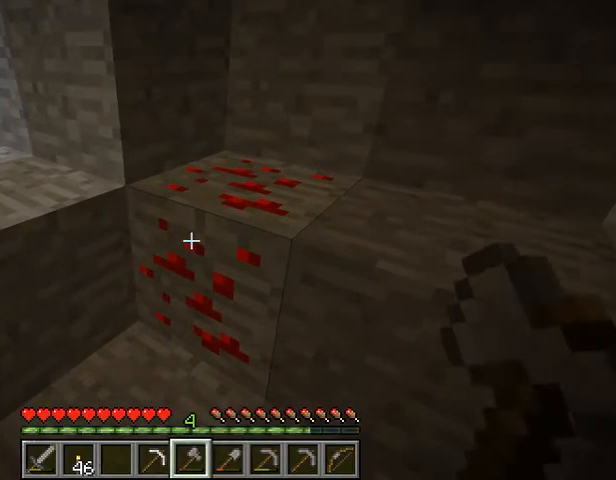
{"keys": [], "events": []}
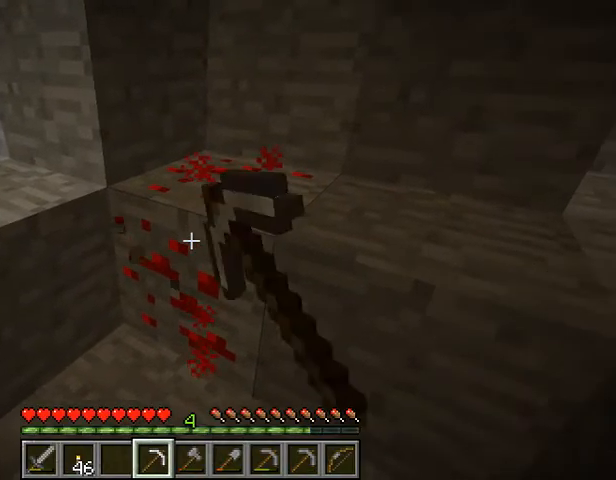
{"keys": [], "events": []}
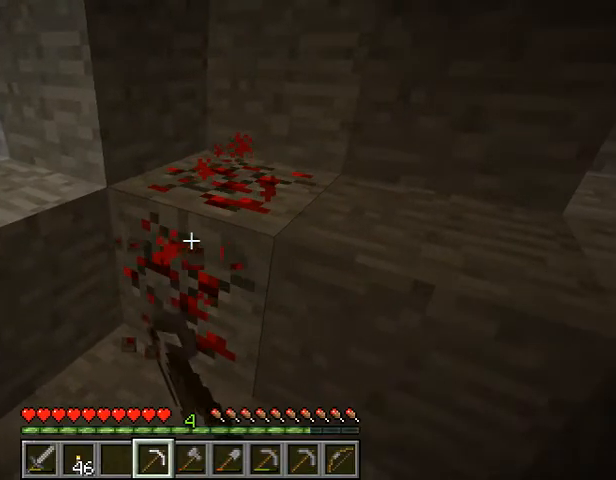
{"keys": ["w"], "events": [[467, "w", "down"]]}
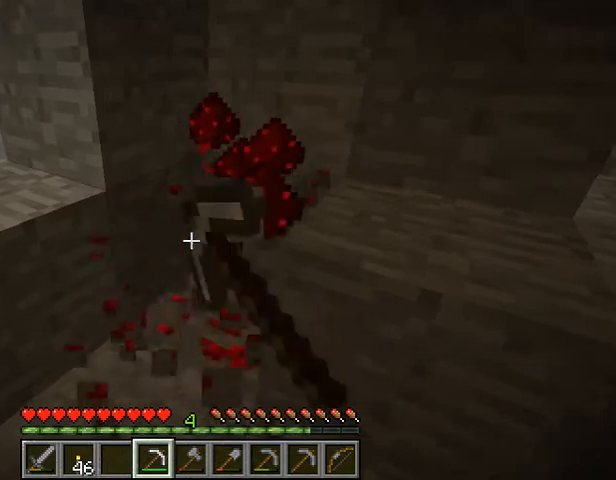
{"keys": [], "events": [[367, "w", "up"]]}
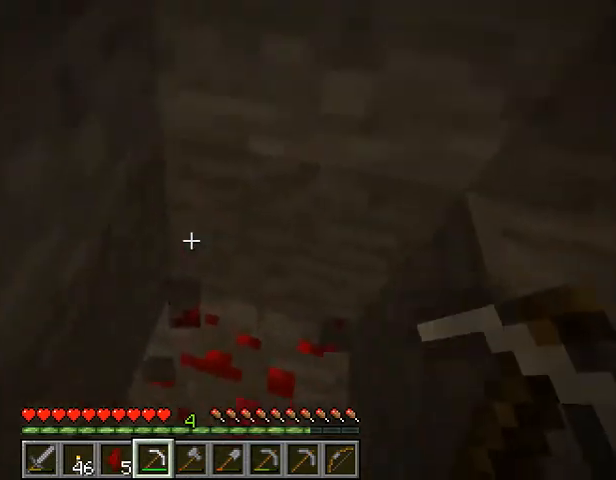
{"keys": [], "events": [[33, "s", "down"], [367, "s", "up"]]}
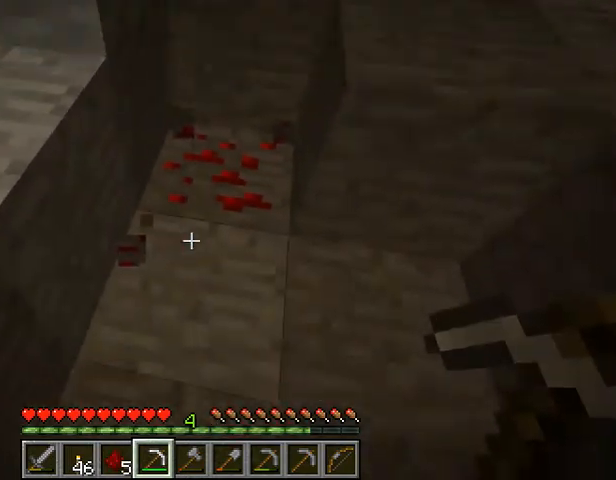
{"keys": [], "events": []}
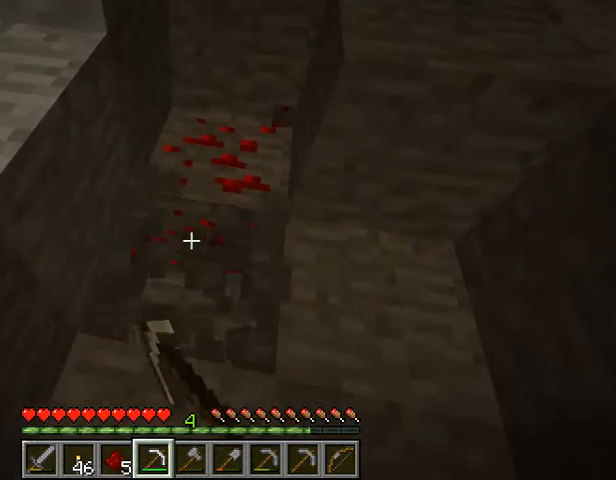
{"keys": [], "events": []}
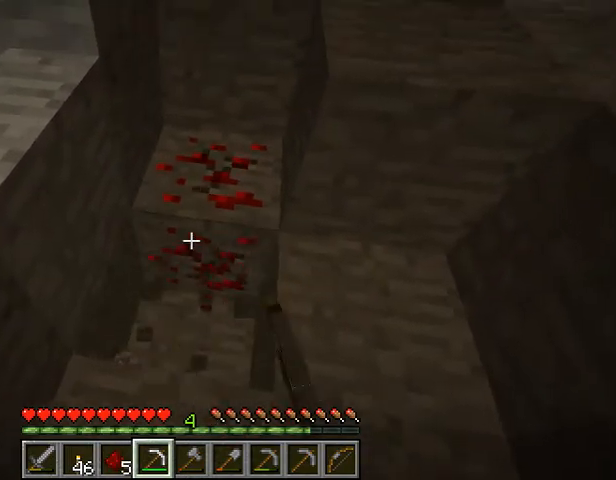
{"keys": [], "events": []}
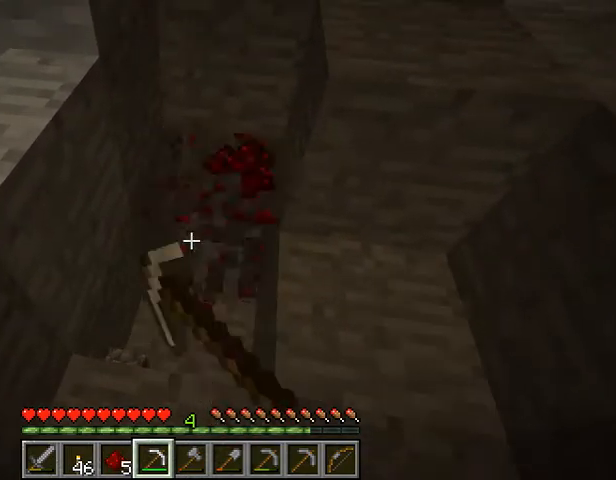
{"keys": ["w"], "events": [[200, "w", "down"]]}
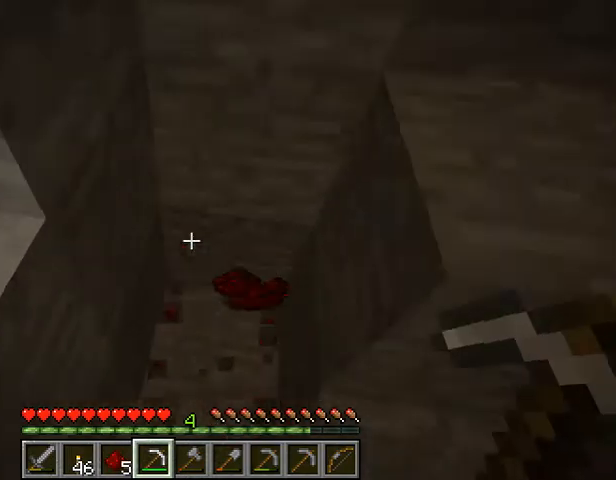
{"keys": ["w"], "events": [[33, "w", "up"], [500, "w", "down"]]}
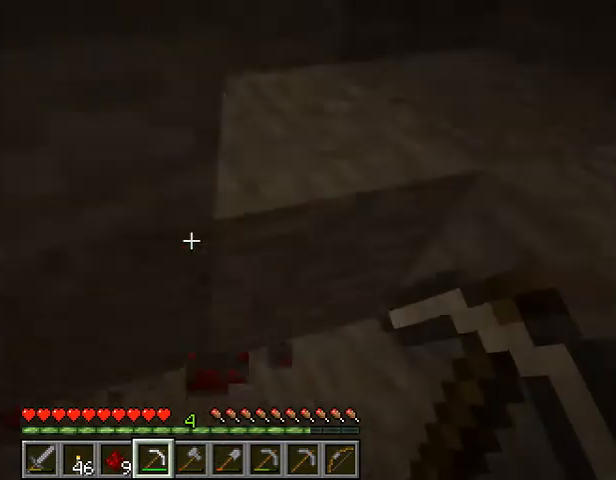
{"keys": ["space", "w"], "events": [[333, "space", "down"]]}
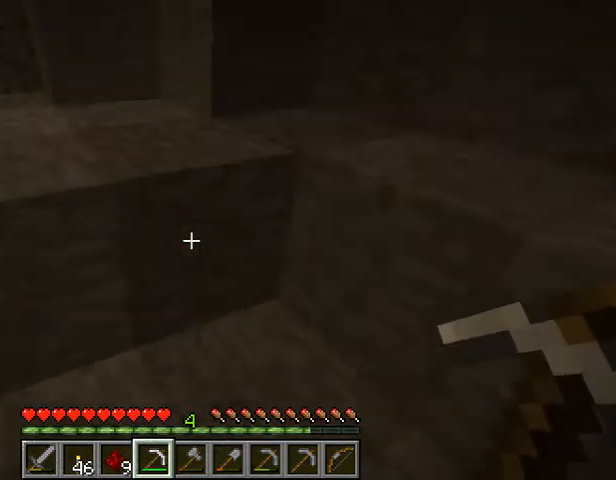
{"keys": [], "events": [[33, "space", "up"], [300, "w", "up"]]}
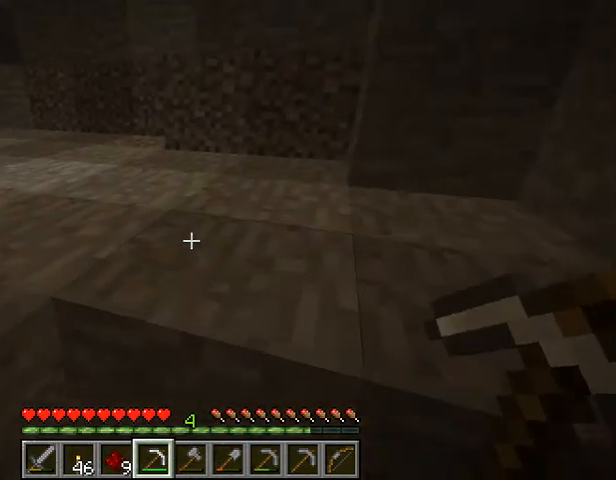
{"keys": [], "events": []}
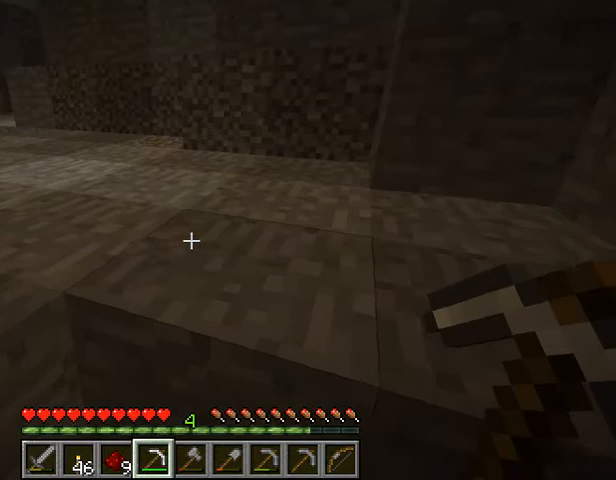
{"keys": [], "events": []}
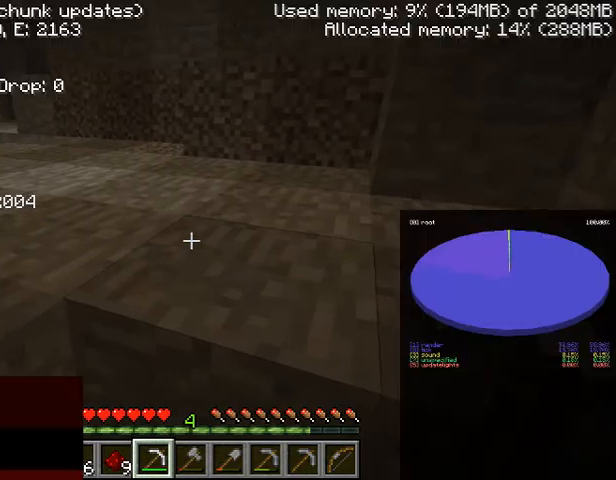
{"keys": [], "events": []}
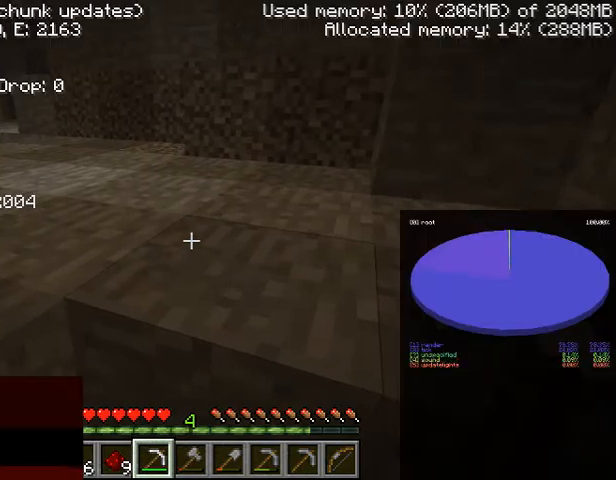
{"keys": [], "events": []}
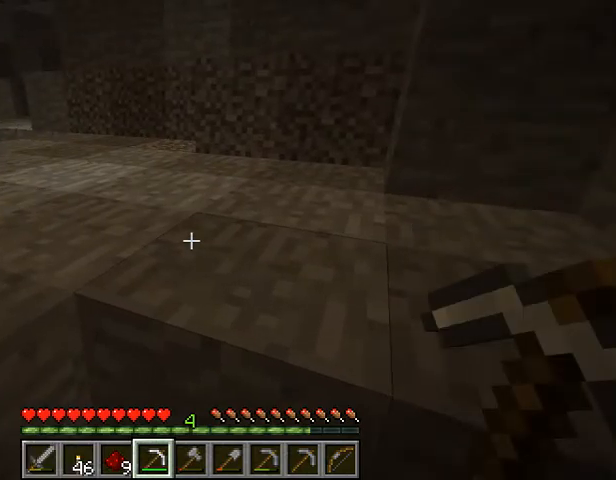
{"keys": ["w"], "events": [[500, "w", "down"]]}
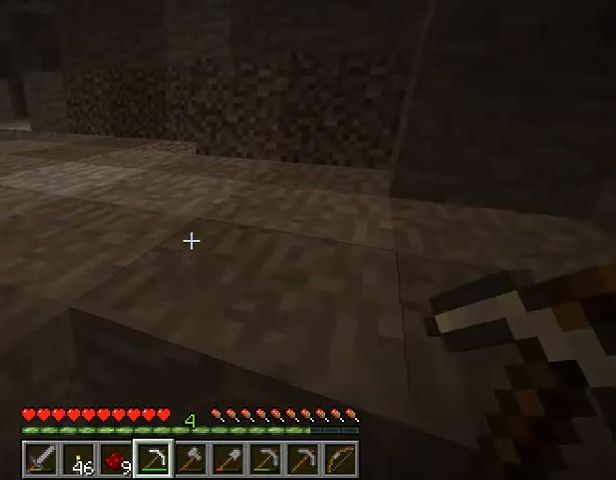
{"keys": ["w"], "events": [[200, "space", "down"], [300, "space", "up"]]}
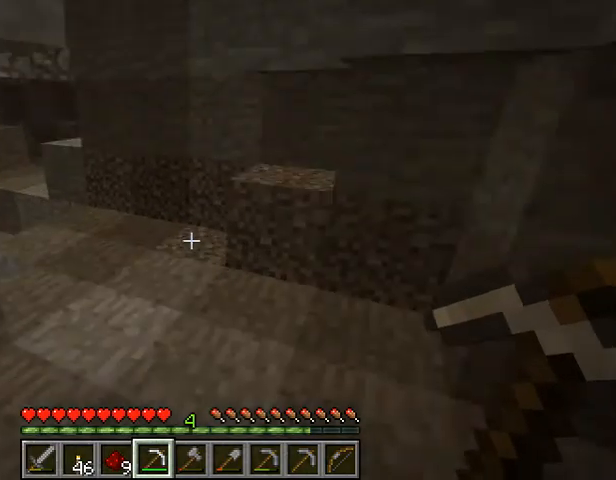
{"keys": ["w"], "events": []}
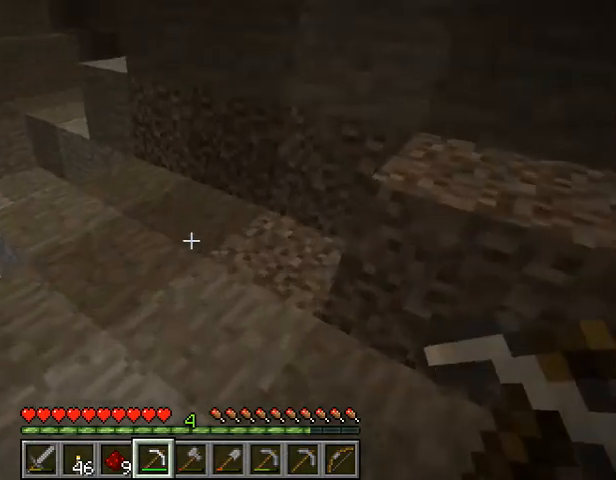
{"keys": [], "events": [[467, "w", "up"]]}
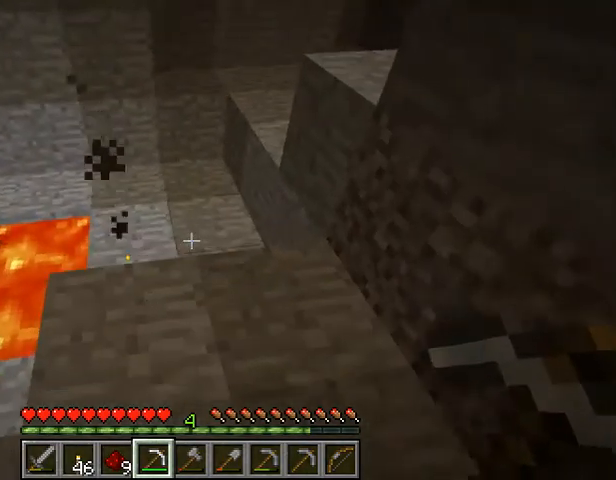
{"keys": ["w"], "events": [[367, "w", "down"]]}
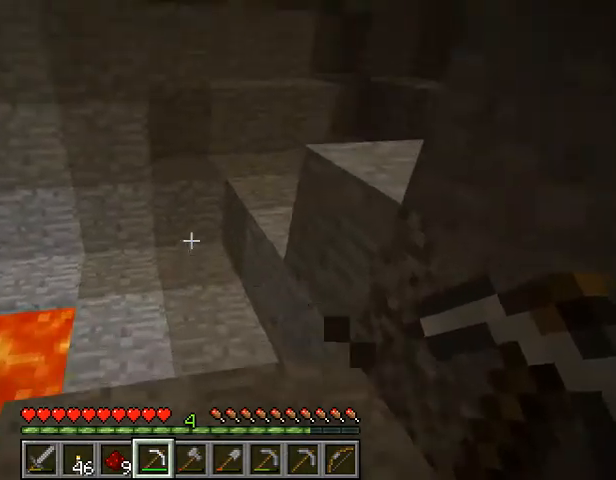
{"keys": [], "events": [[267, "w", "up"]]}
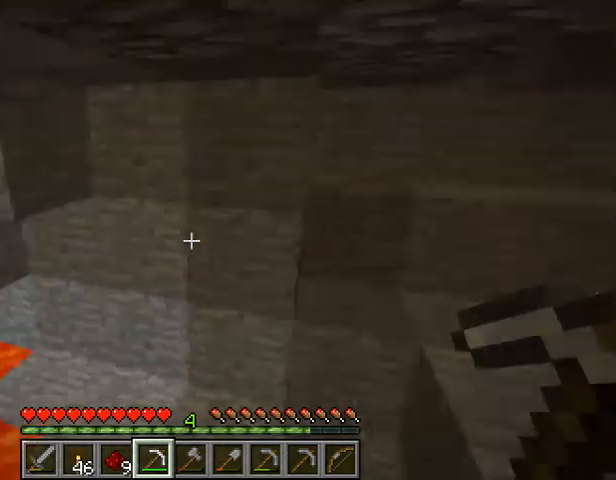
{"keys": ["w"], "events": [[500, "w", "down"]]}
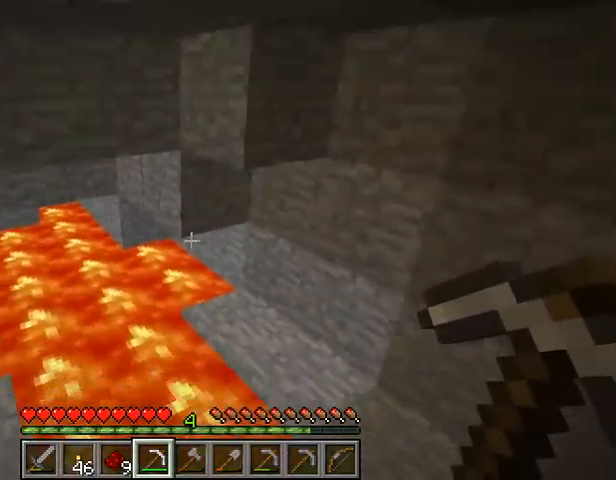
{"keys": [], "events": [[233, "w", "up"]]}
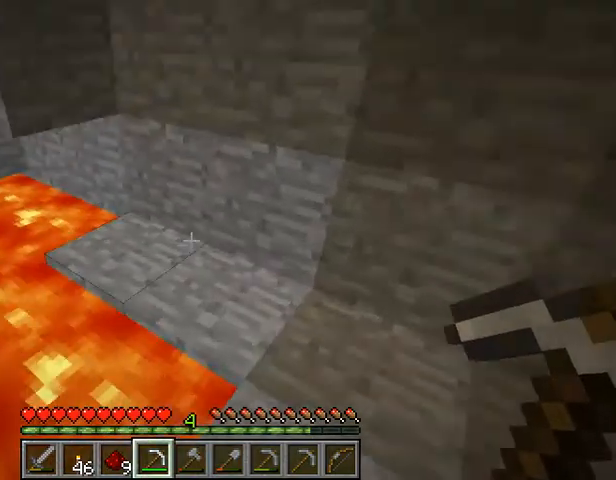
{"keys": [], "events": []}
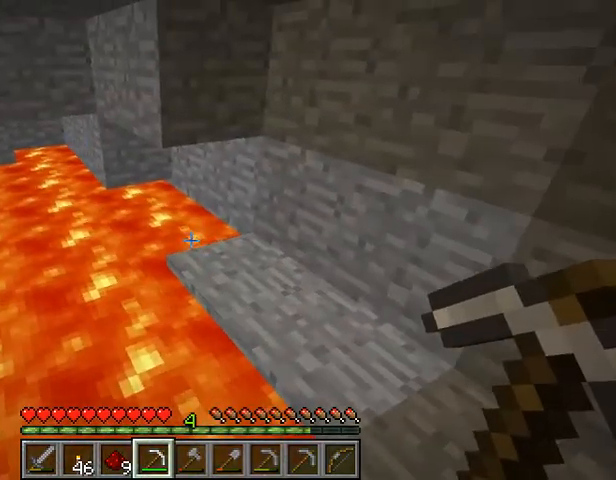
{"keys": [], "events": [[167, "d", "down"], [433, "d", "up"]]}